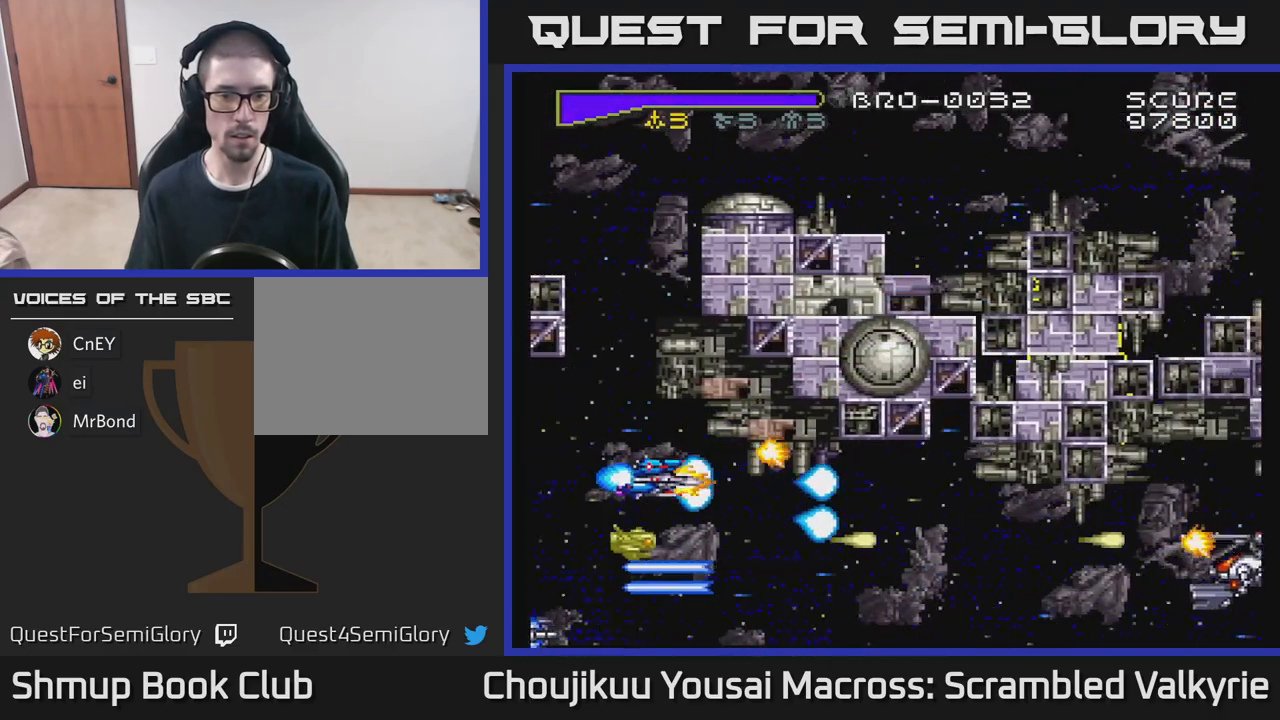
Gameplay with a controller (Xbox layout); each line is a JSON object with the inputs held at the frame after it. "events" lists button and stick changes between this image and that frame as [ms after this image, input, new state], when the widget could be followed in between. Not read: L3 R3 left_stick right_stick.
{"buttons": ["A", "DPAD_RIGHT"], "events": [[100, "DPAD_DOWN", "down"], [150, "DPAD_RIGHT", "down"], [217, "DPAD_DOWN", "up"]]}
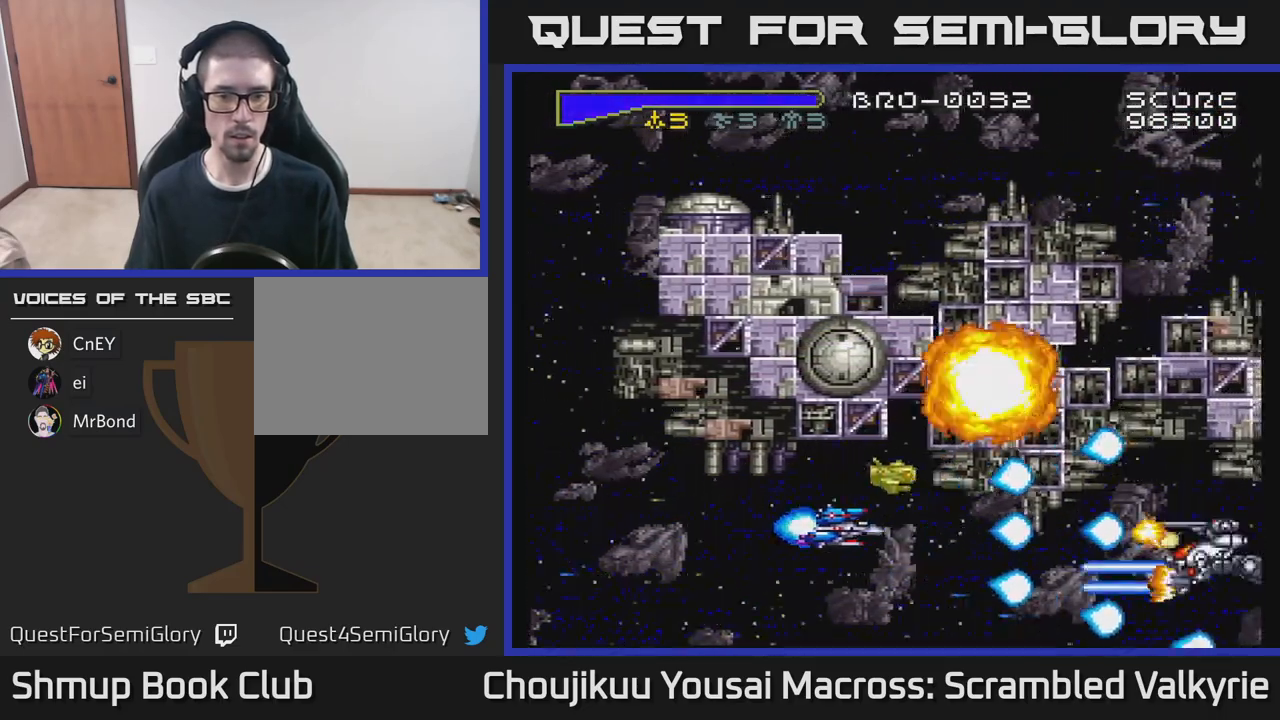
{"buttons": ["A"], "events": [[50, "DPAD_RIGHT", "up"], [183, "DPAD_LEFT", "down"], [383, "DPAD_UP", "down"], [483, "DPAD_LEFT", "up"], [483, "DPAD_UP", "up"]]}
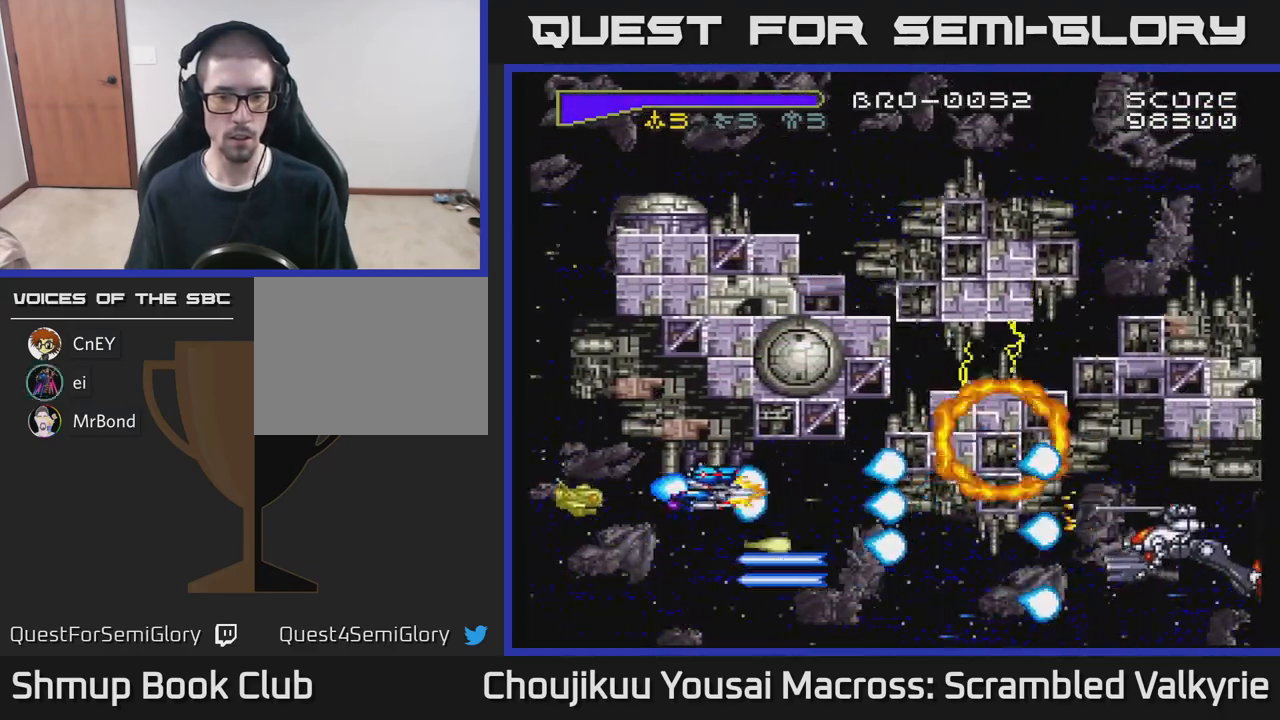
{"buttons": ["A"], "events": [[267, "DPAD_RIGHT", "down"], [350, "DPAD_RIGHT", "up"]]}
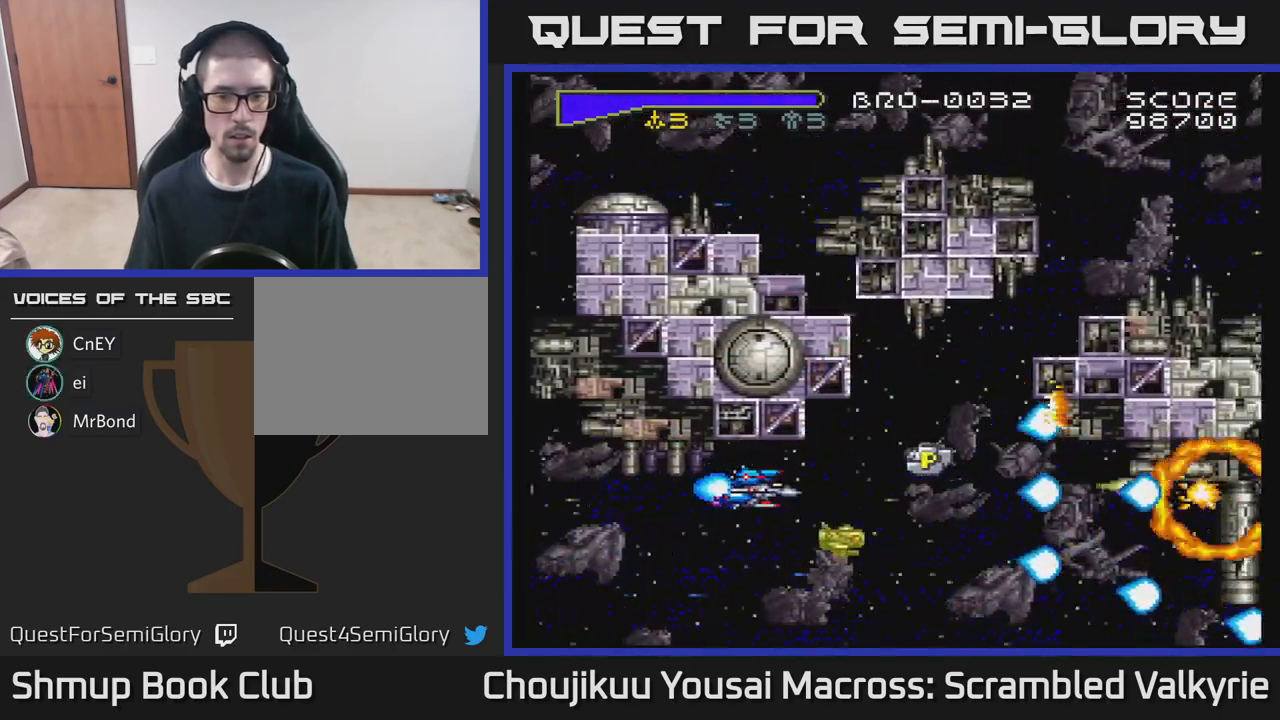
{"buttons": ["A", "DPAD_UP"], "events": [[133, "DPAD_RIGHT", "down"], [333, "DPAD_UP", "down"], [417, "DPAD_RIGHT", "up"]]}
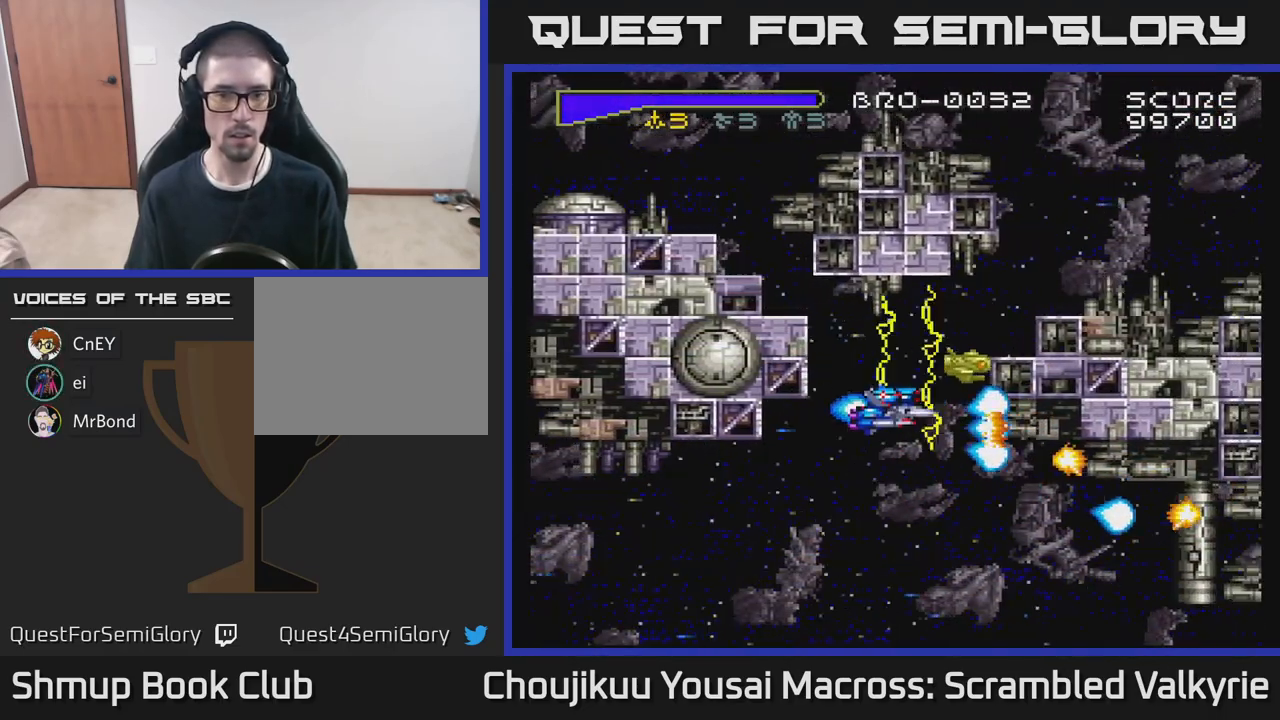
{"buttons": ["A"], "events": [[83, "DPAD_UP", "up"], [283, "DPAD_UP", "down"], [333, "DPAD_LEFT", "down"], [400, "DPAD_UP", "up"], [433, "DPAD_LEFT", "up"]]}
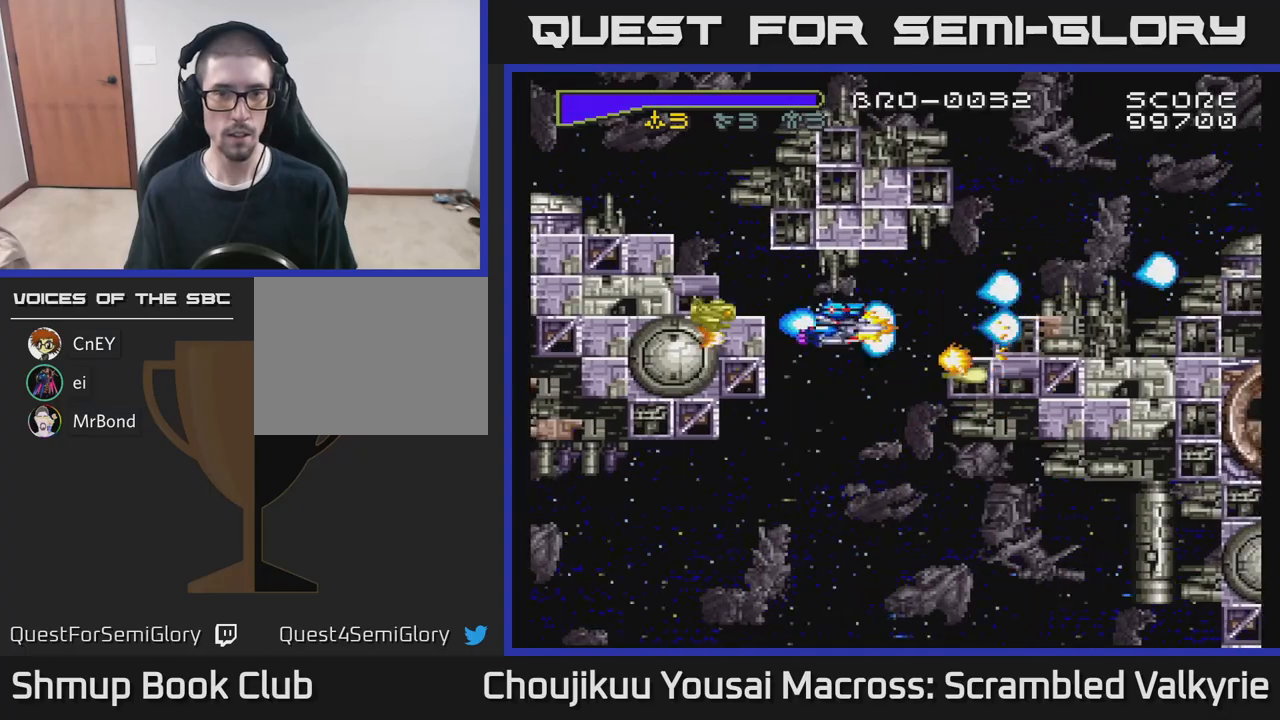
{"buttons": ["A", "DPAD_LEFT"], "events": [[117, "DPAD_UP", "down"], [167, "DPAD_LEFT", "down"], [200, "DPAD_UP", "up"], [233, "DPAD_LEFT", "up"], [450, "DPAD_LEFT", "down"]]}
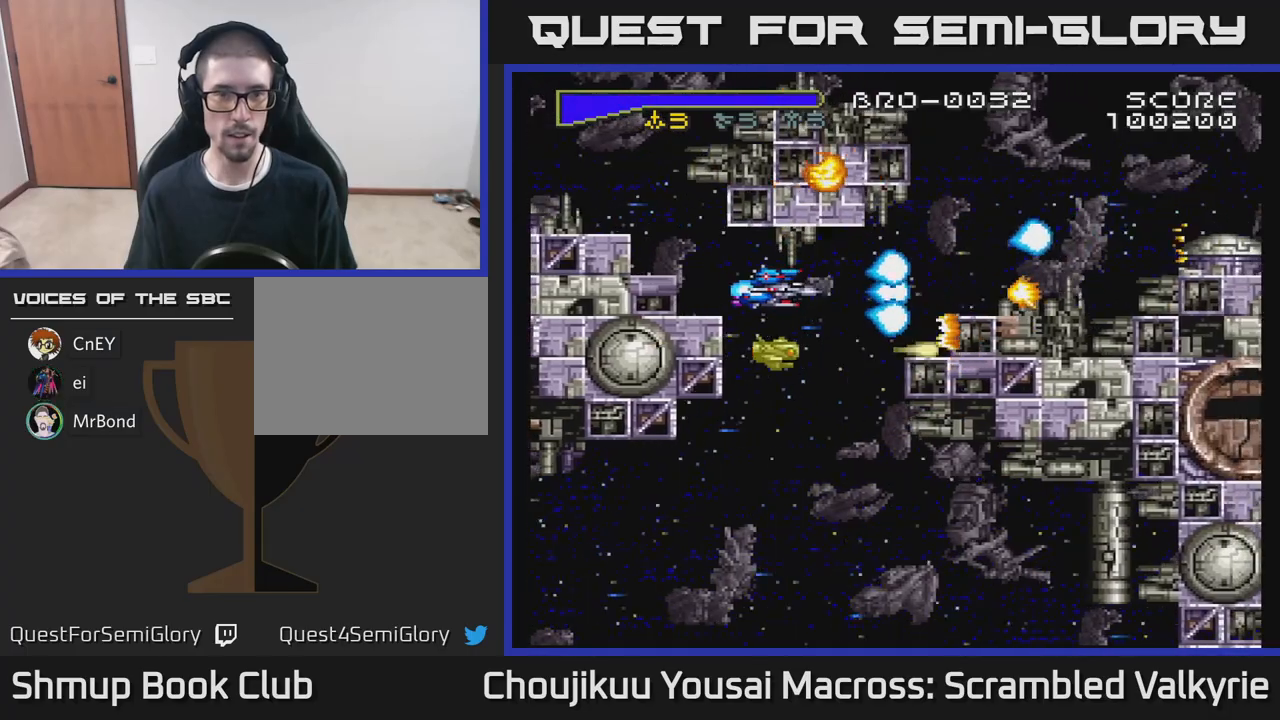
{"buttons": ["A"], "events": [[100, "DPAD_LEFT", "up"]]}
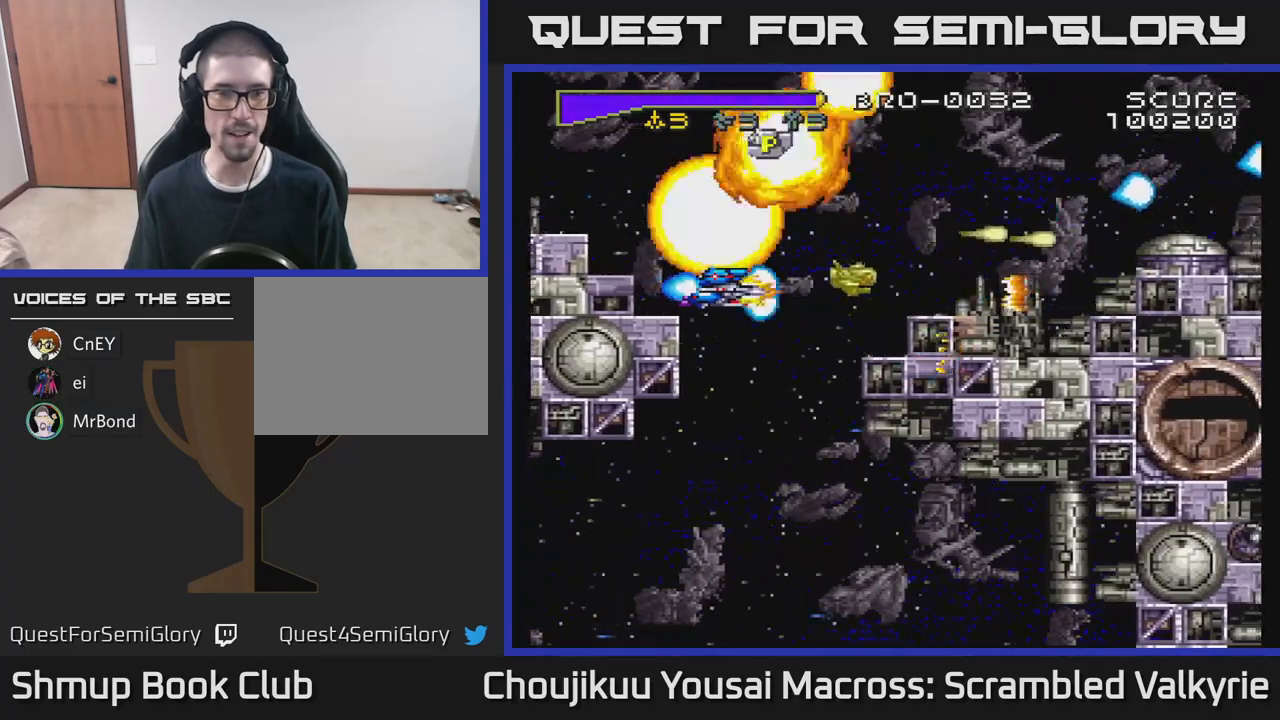
{"buttons": ["A", "DPAD_UP"], "events": [[467, "DPAD_UP", "down"]]}
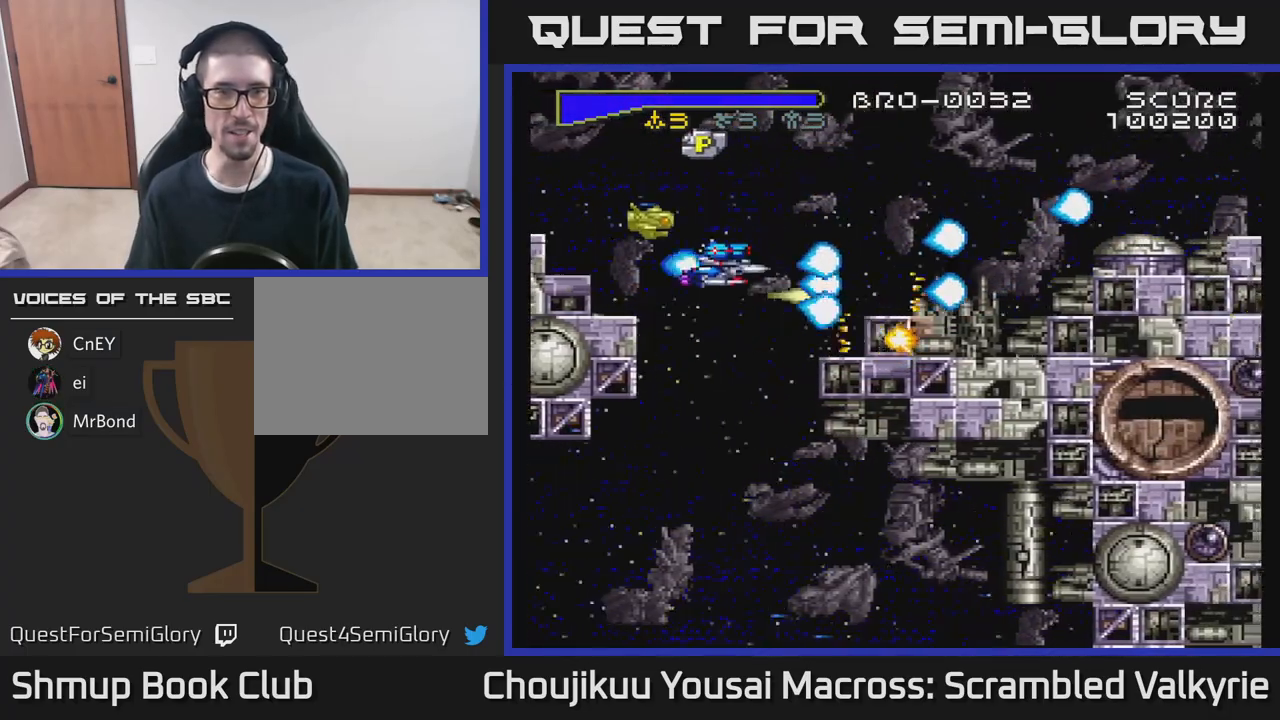
{"buttons": ["A", "DPAD_DOWN"], "events": [[183, "DPAD_LEFT", "down"], [400, "DPAD_UP", "up"], [417, "DPAD_LEFT", "up"], [450, "DPAD_DOWN", "down"]]}
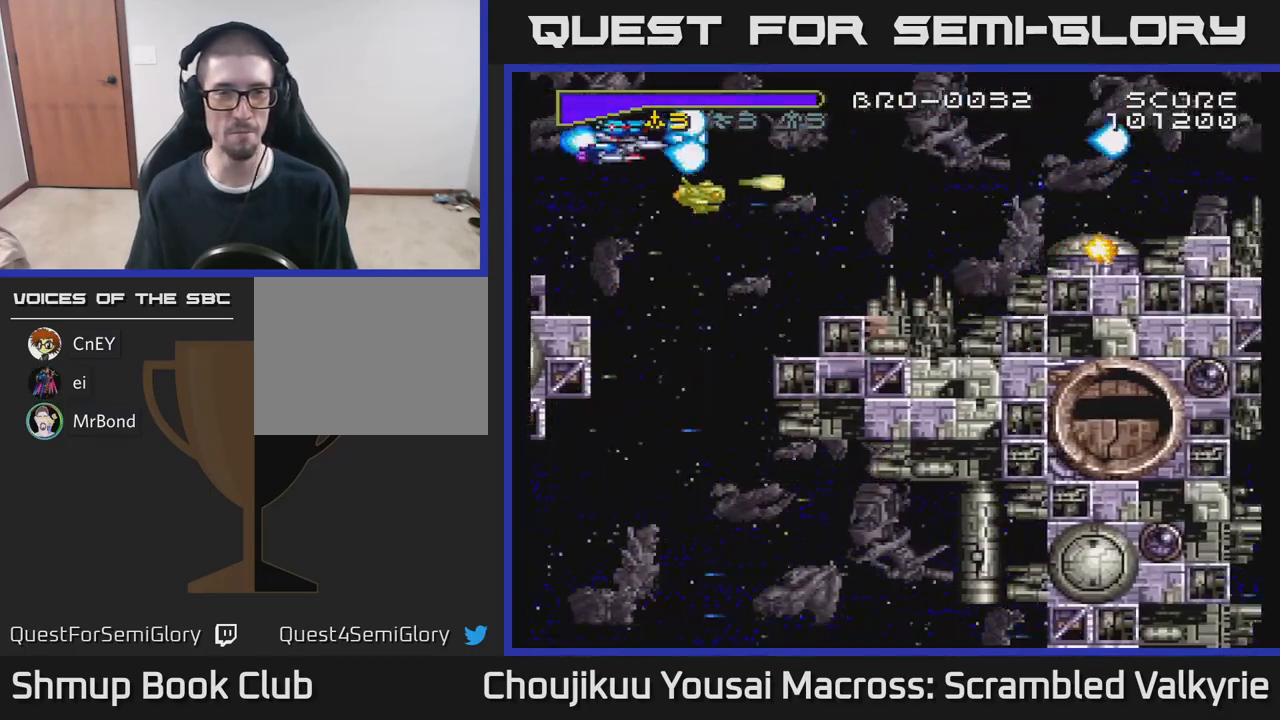
{"buttons": ["A", "DPAD_DOWN"], "events": [[83, "DPAD_RIGHT", "down"], [150, "DPAD_RIGHT", "up"], [167, "DPAD_DOWN", "up"], [350, "DPAD_DOWN", "down"]]}
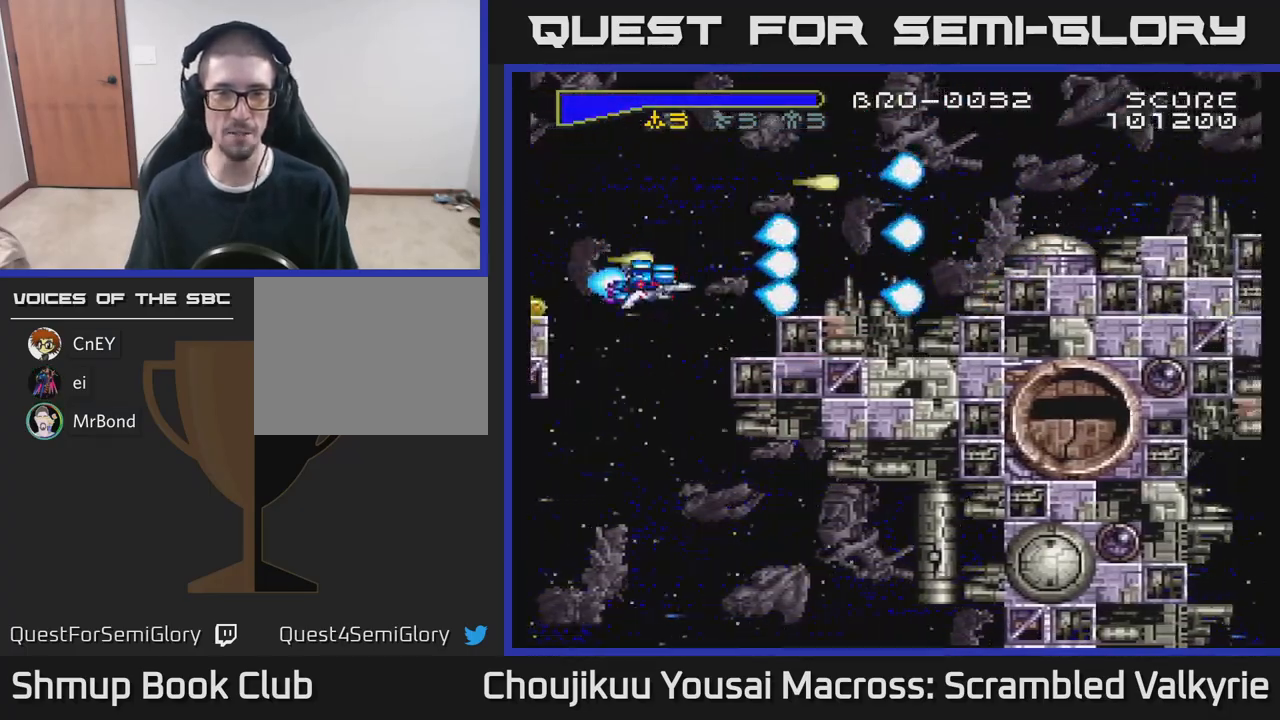
{"buttons": ["A", "DPAD_RIGHT"], "events": [[67, "DPAD_DOWN", "up"], [117, "DPAD_UP", "down"], [300, "DPAD_RIGHT", "down"], [383, "DPAD_UP", "up"]]}
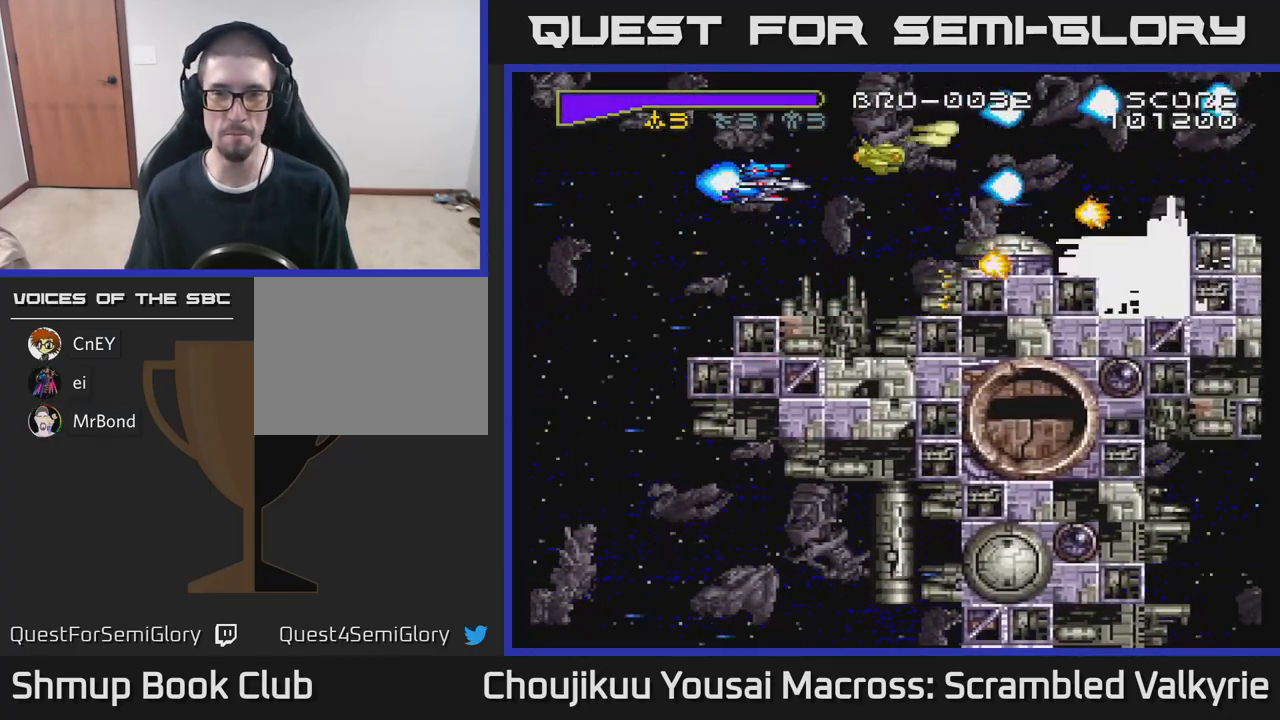
{"buttons": ["A"], "events": [[250, "DPAD_RIGHT", "up"]]}
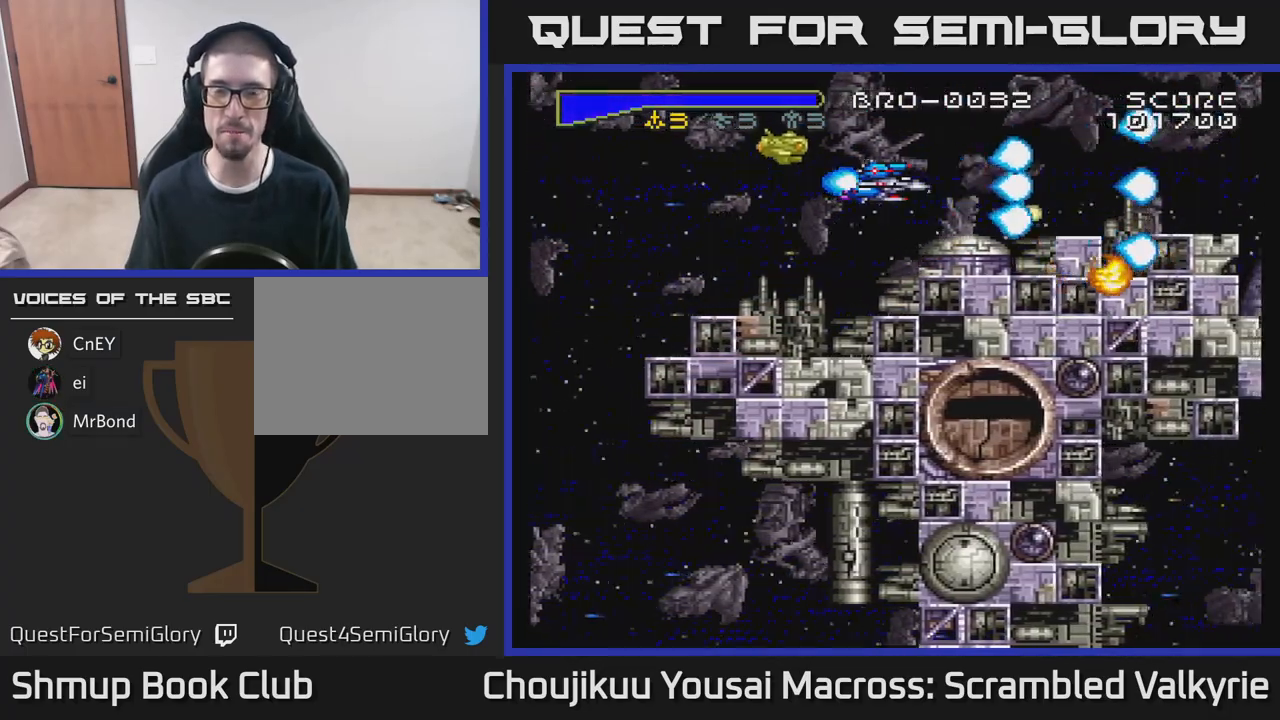
{"buttons": ["A"], "events": [[100, "DPAD_LEFT", "down"], [250, "DPAD_LEFT", "up"]]}
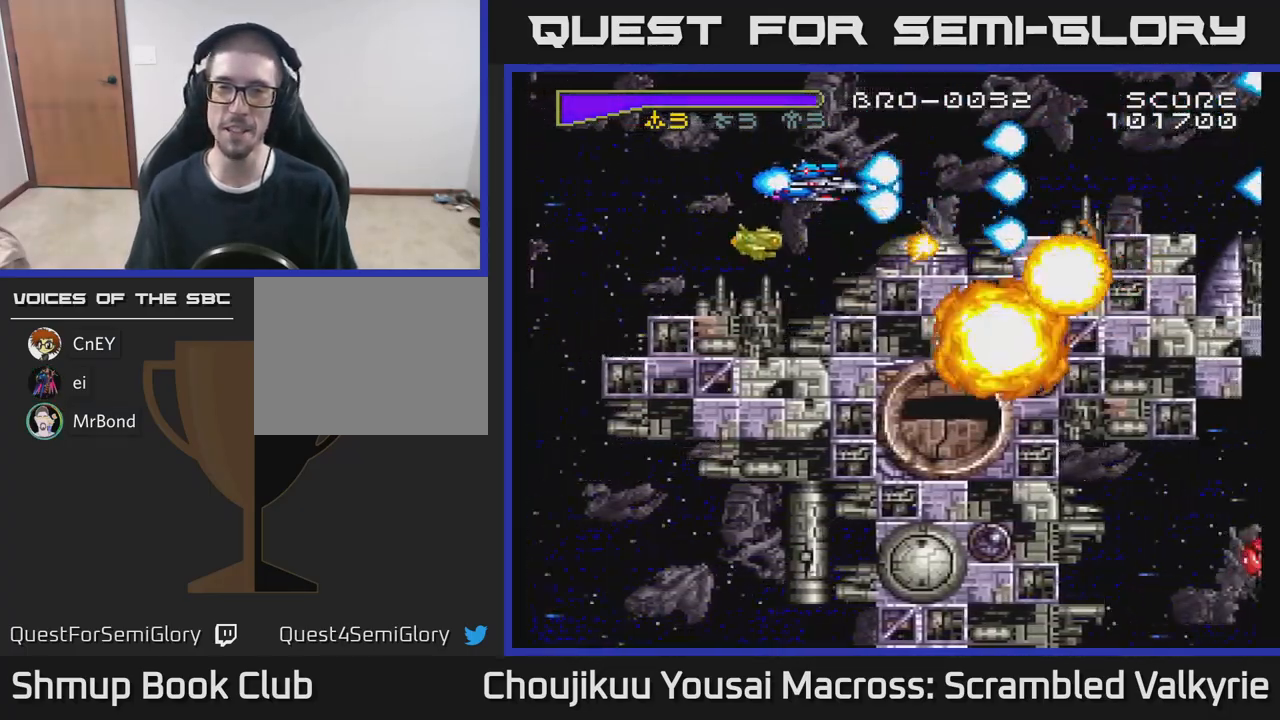
{"buttons": ["A"], "events": [[100, "DPAD_LEFT", "down"], [233, "DPAD_DOWN", "down"], [283, "DPAD_DOWN", "up"], [333, "DPAD_LEFT", "up"]]}
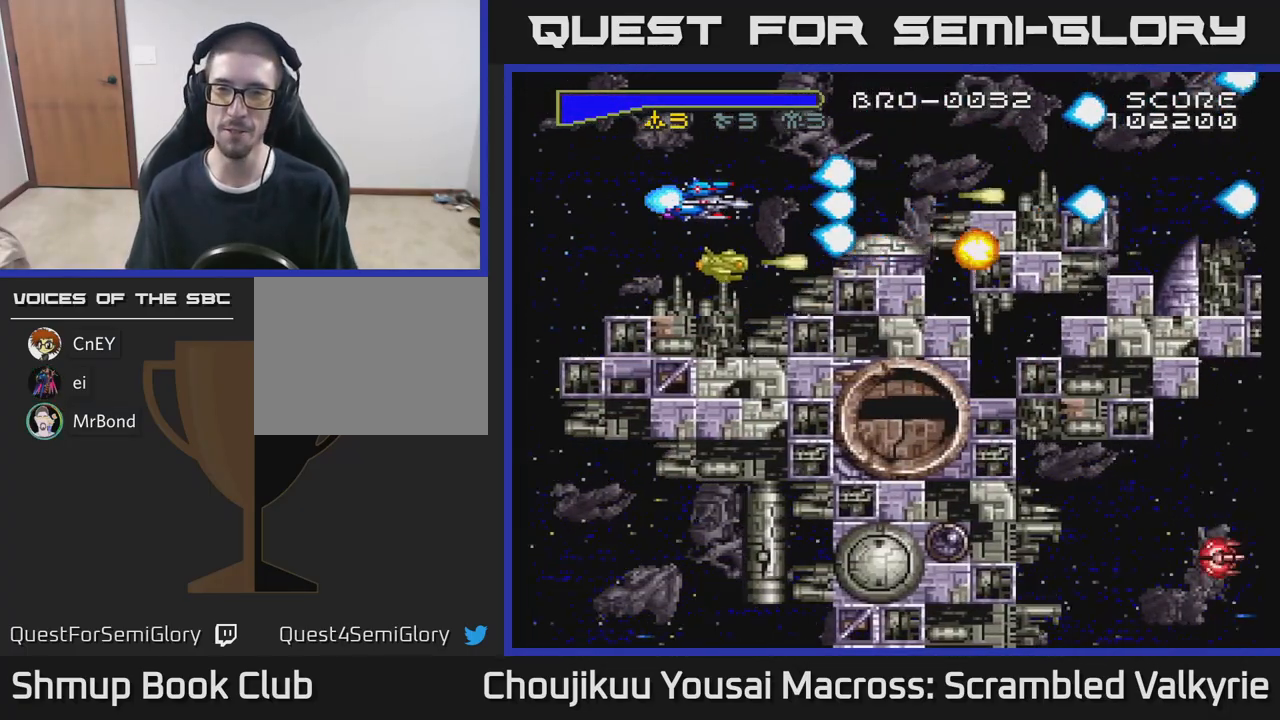
{"buttons": ["A"], "events": [[200, "DPAD_UP", "down"], [267, "DPAD_UP", "up"]]}
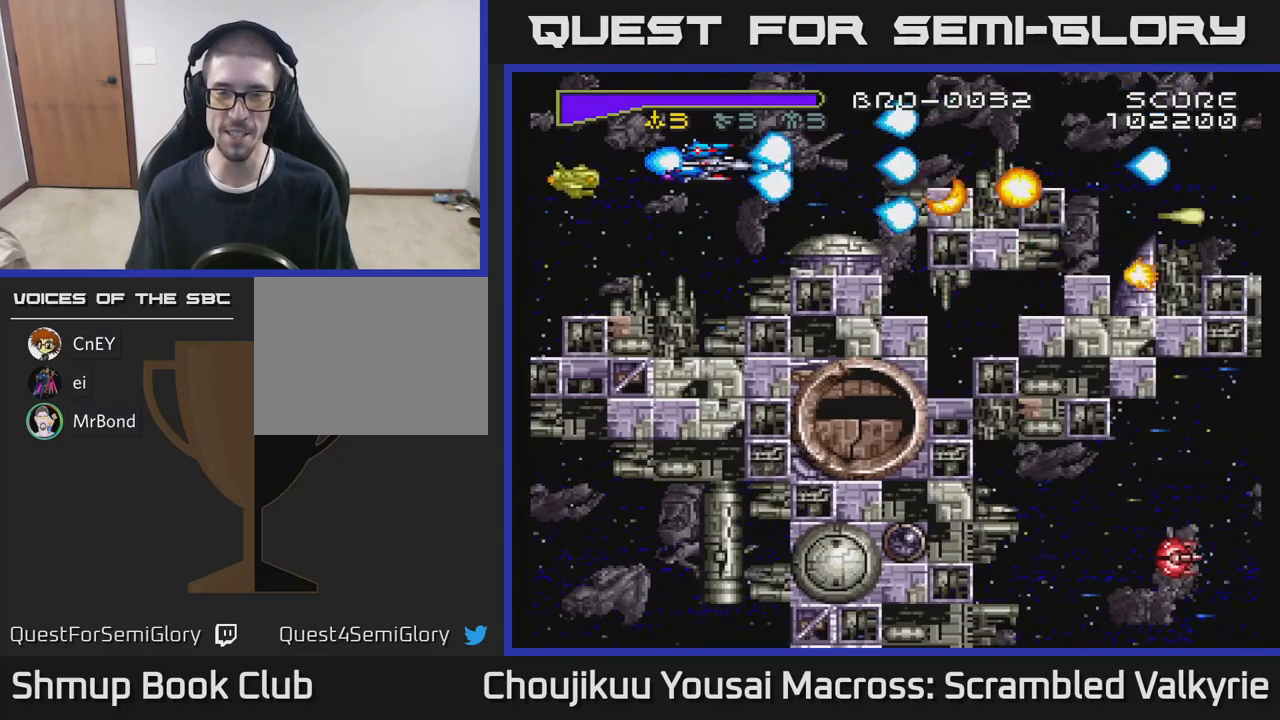
{"buttons": ["A"], "events": []}
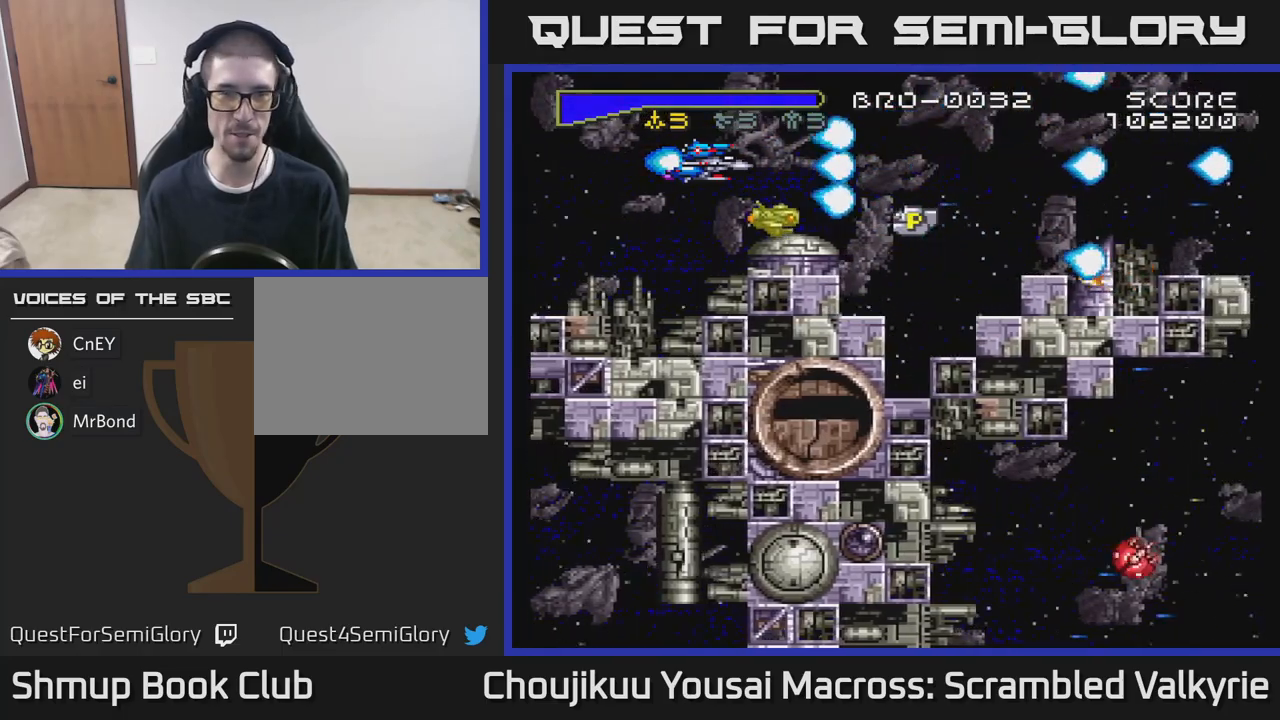
{"buttons": ["A", "X"], "events": [[150, "DPAD_LEFT", "down"], [333, "DPAD_LEFT", "up"], [450, "X", "down"]]}
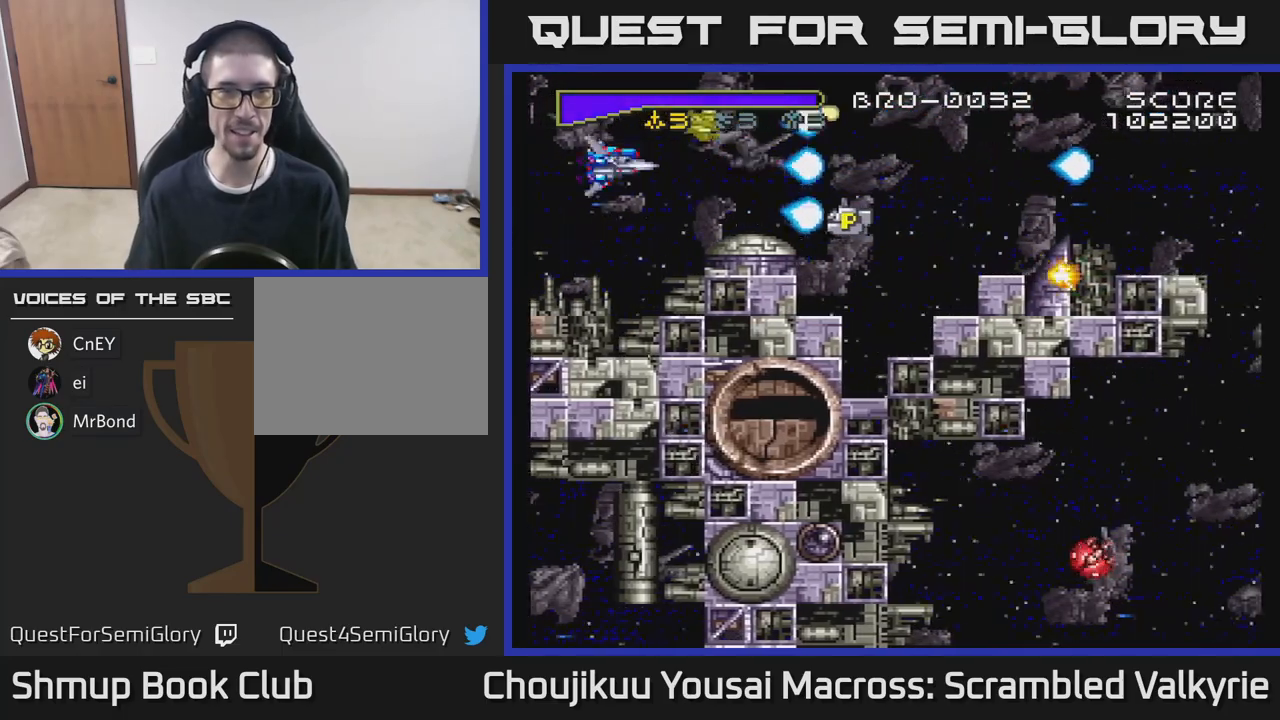
{"buttons": ["A", "X"], "events": [[100, "X", "up"], [200, "DPAD_RIGHT", "down"], [283, "DPAD_RIGHT", "up"], [350, "X", "down"]]}
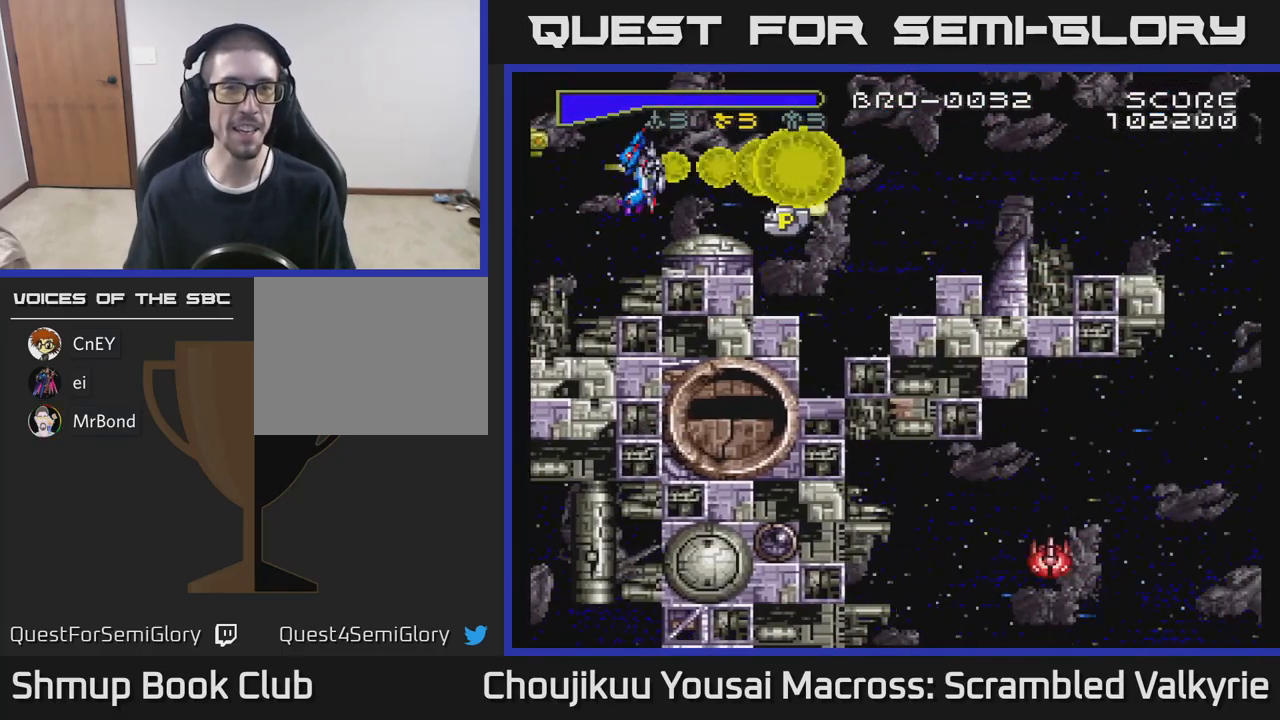
{"buttons": ["A", "DPAD_UP", "DPAD_RIGHT"], "events": [[33, "X", "up"], [217, "DPAD_RIGHT", "down"], [317, "DPAD_DOWN", "down"], [433, "DPAD_DOWN", "up"], [483, "DPAD_UP", "down"]]}
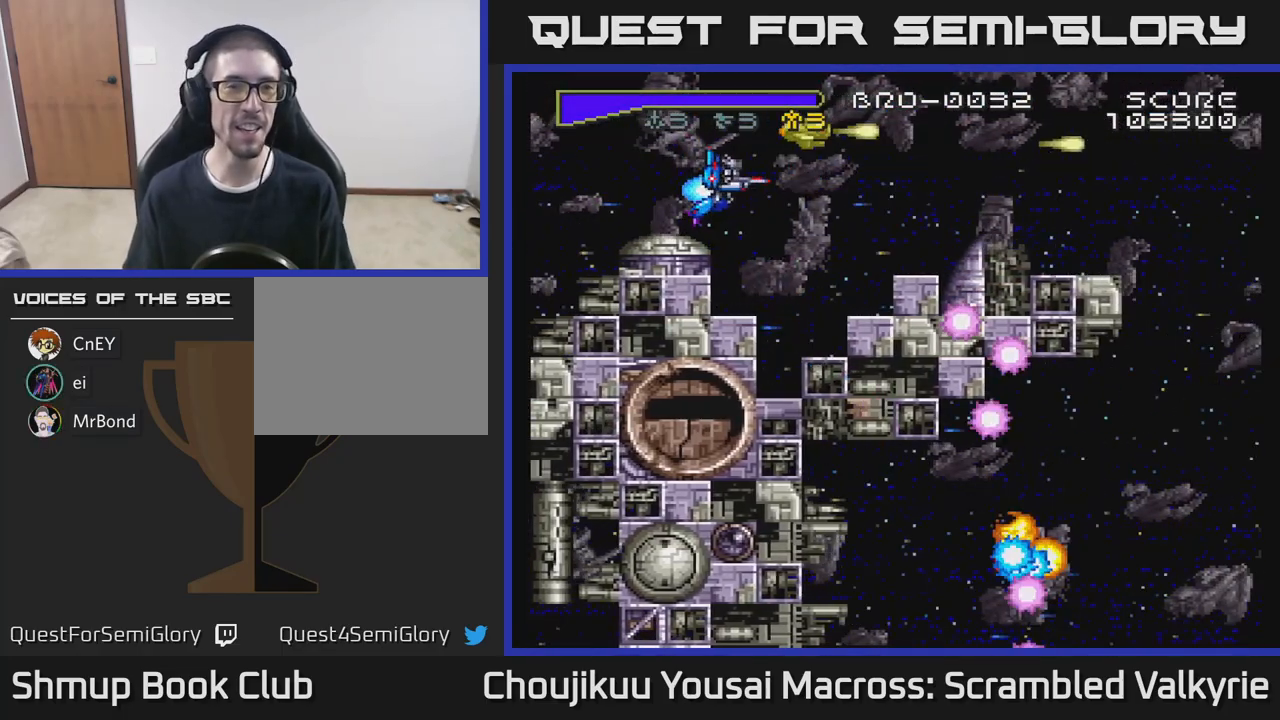
{"buttons": ["A", "DPAD_RIGHT"], "events": [[250, "DPAD_UP", "up"]]}
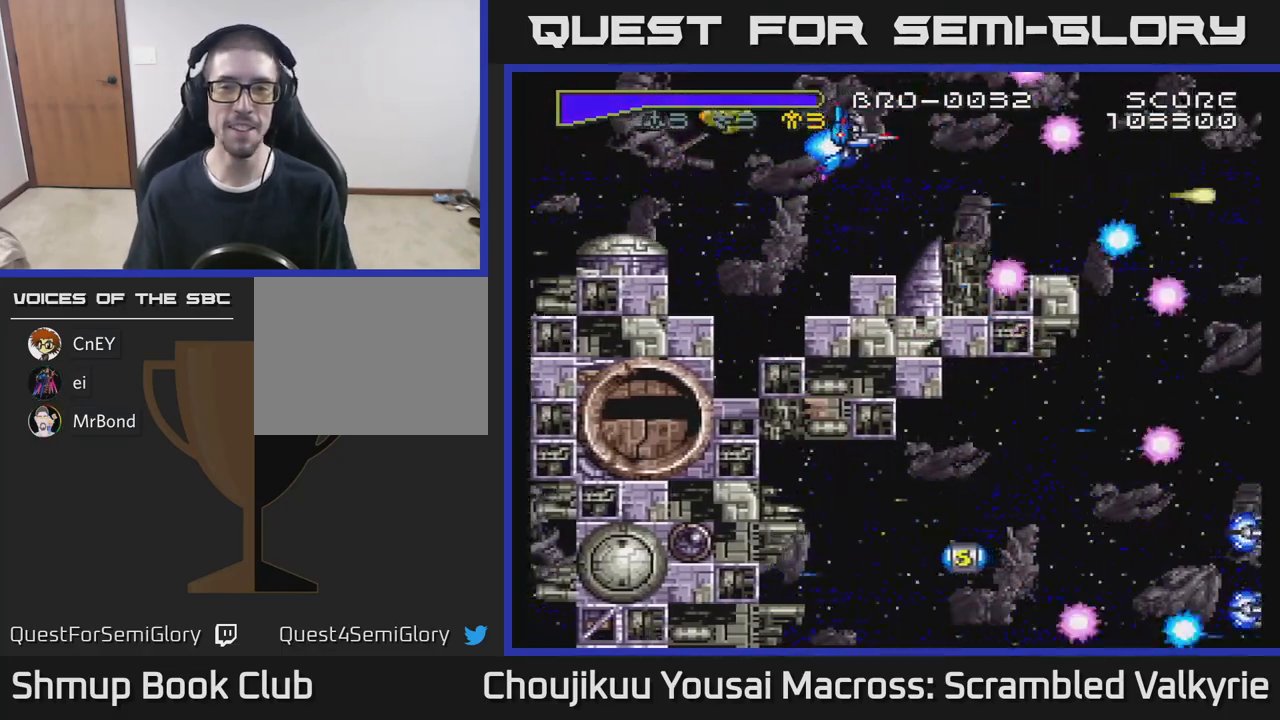
{"buttons": ["A", "DPAD_RIGHT"], "events": []}
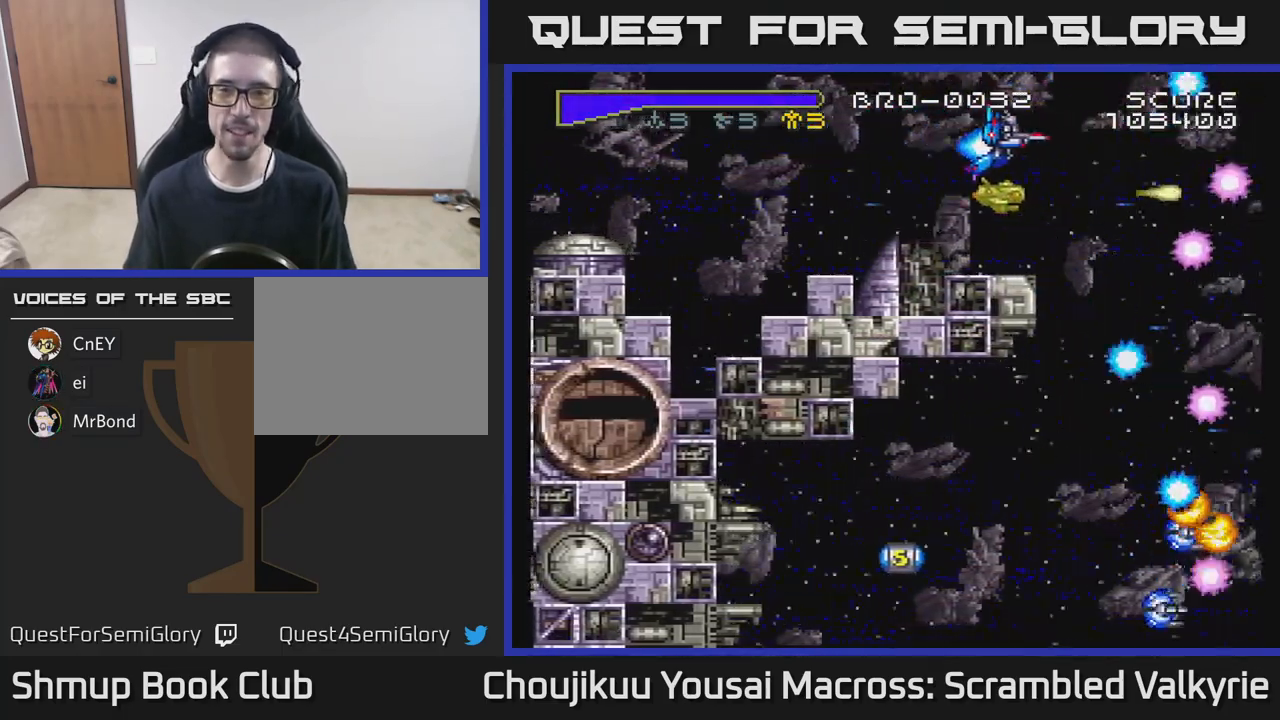
{"buttons": ["A", "DPAD_DOWN"], "events": [[117, "DPAD_DOWN", "down"], [267, "X", "down"], [333, "DPAD_RIGHT", "up"], [400, "X", "up"]]}
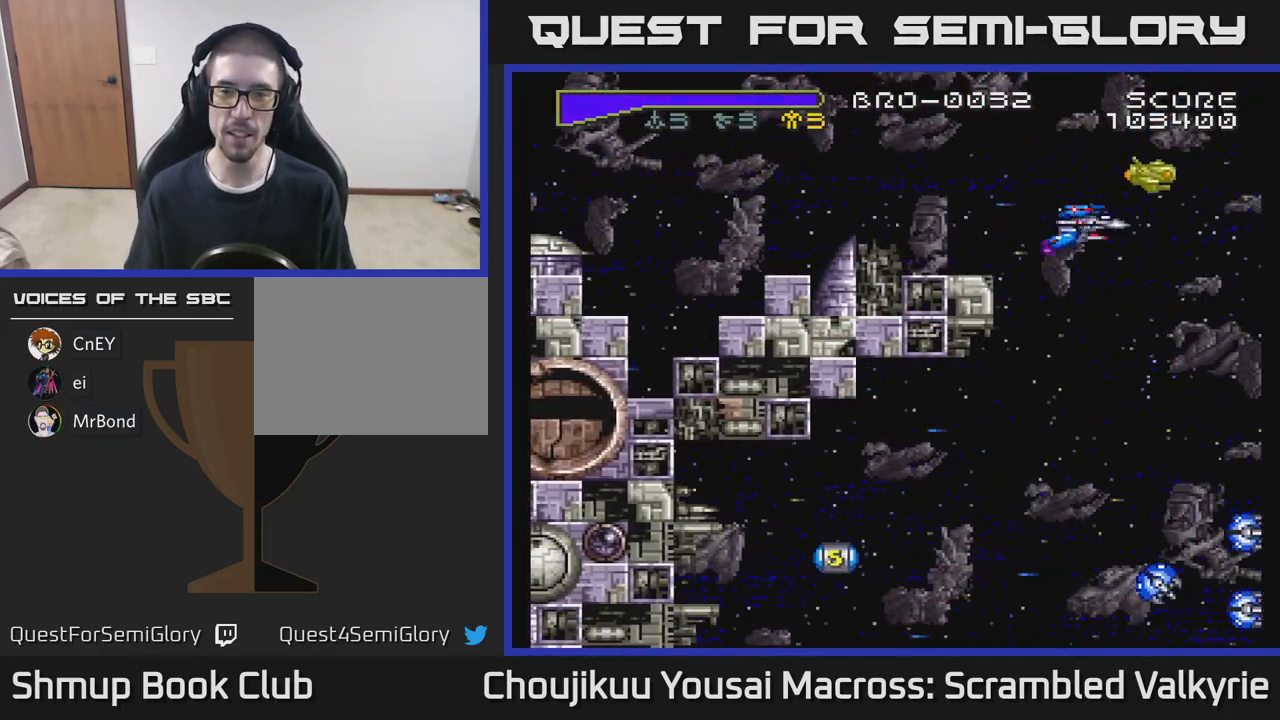
{"buttons": ["A", "DPAD_DOWN", "DPAD_LEFT"], "events": [[200, "DPAD_LEFT", "down"]]}
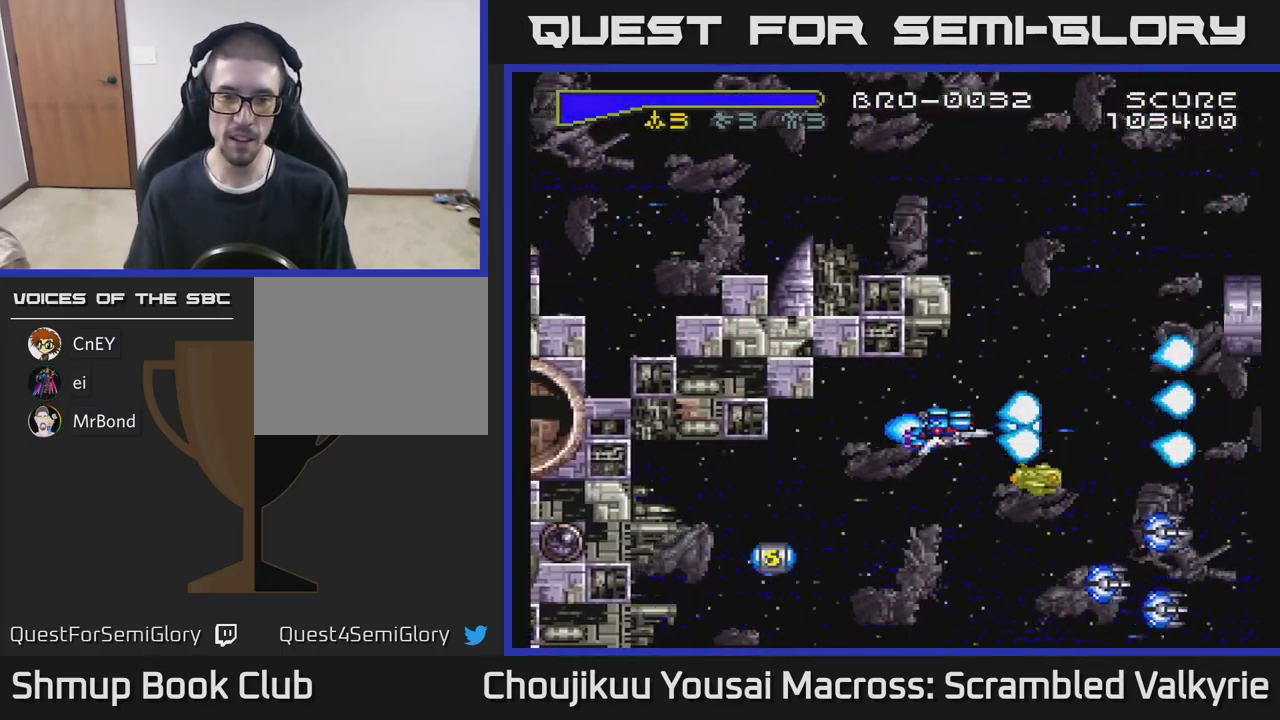
{"buttons": ["A", "DPAD_LEFT"], "events": [[317, "DPAD_DOWN", "up"]]}
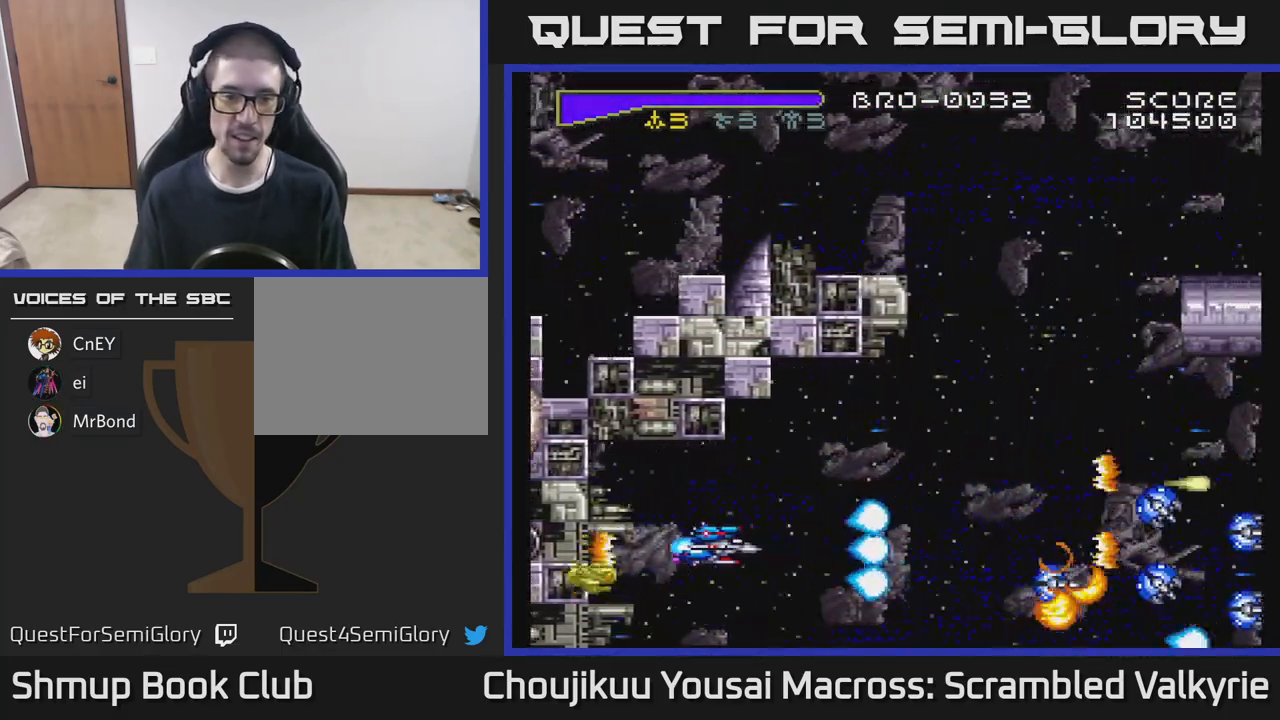
{"buttons": ["A", "DPAD_RIGHT"], "events": [[50, "DPAD_LEFT", "up"], [67, "DPAD_RIGHT", "down"]]}
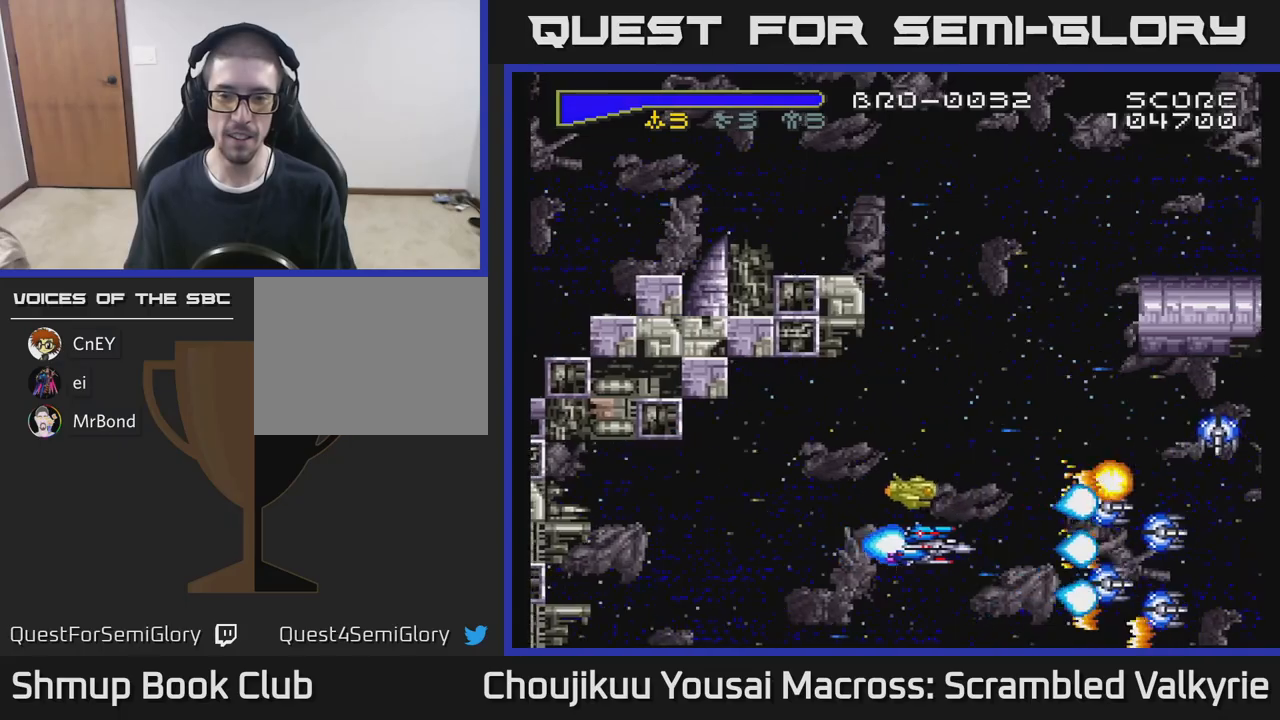
{"buttons": ["A"], "events": [[67, "DPAD_RIGHT", "up"], [117, "DPAD_LEFT", "down"], [183, "DPAD_LEFT", "up"]]}
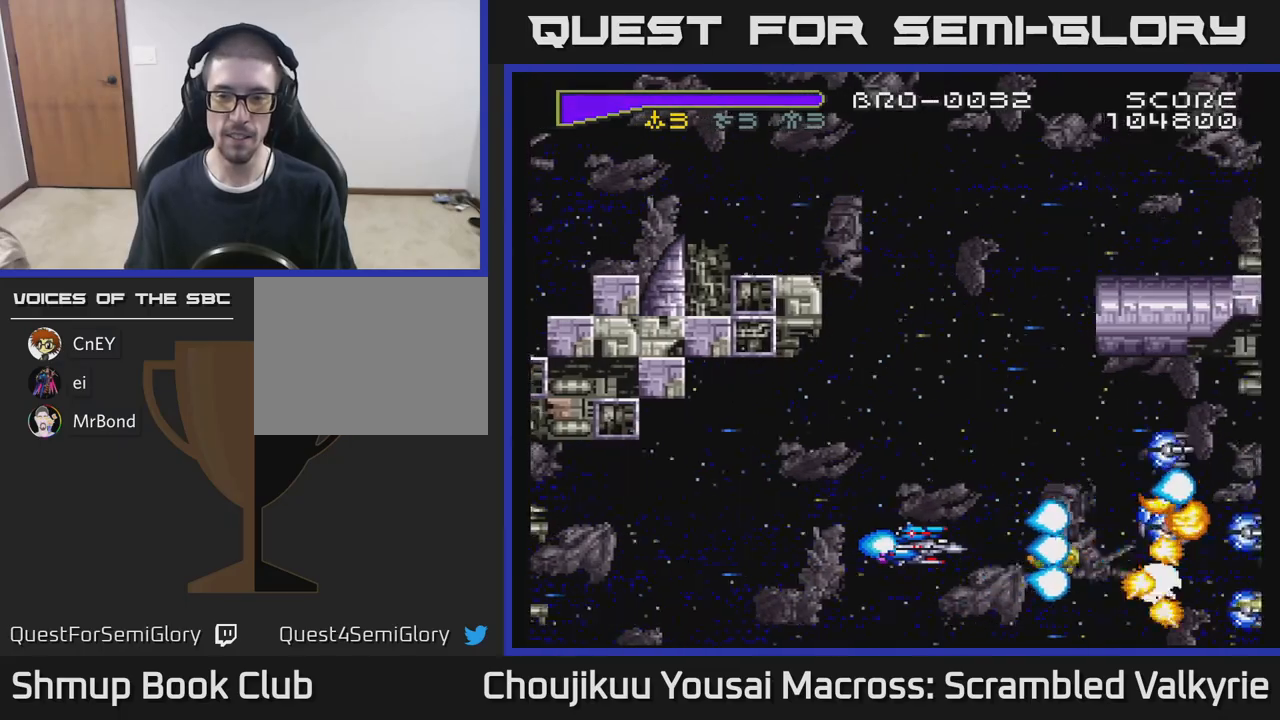
{"buttons": ["A"], "events": [[217, "DPAD_UP", "down"], [367, "DPAD_UP", "up"]]}
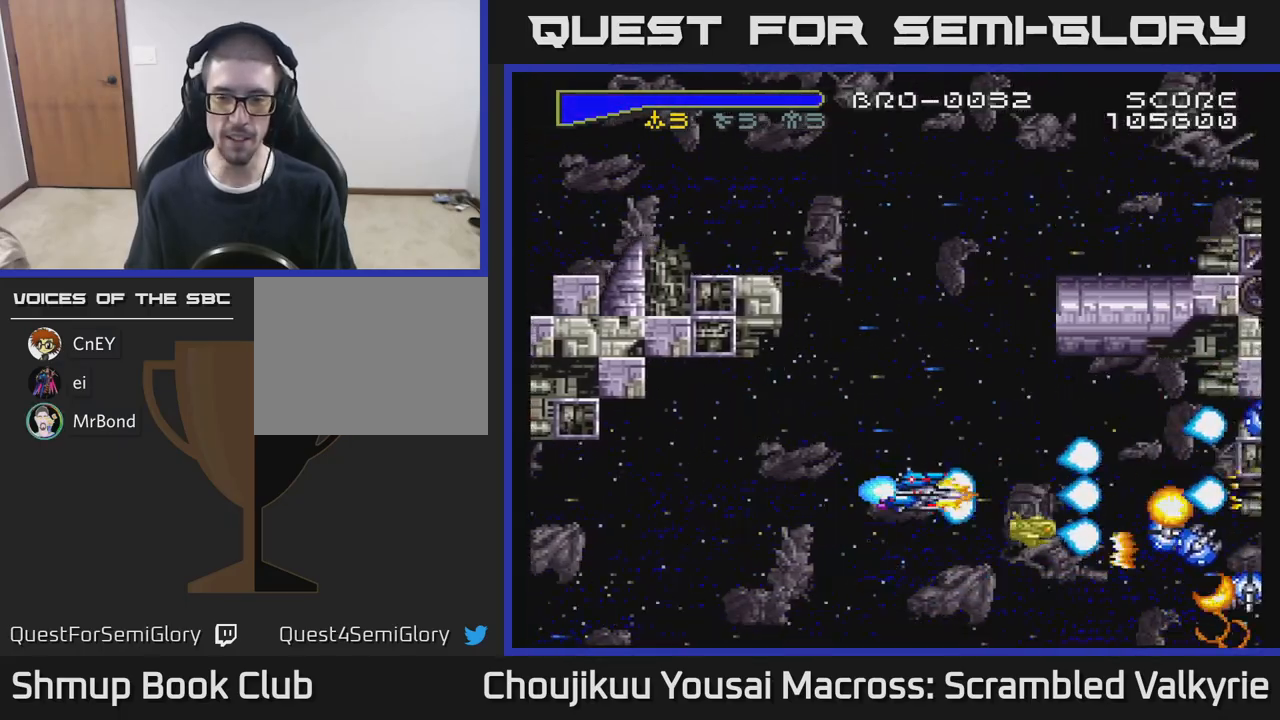
{"buttons": ["A", "DPAD_UP"], "events": [[333, "DPAD_LEFT", "down"], [433, "DPAD_UP", "down"], [467, "DPAD_LEFT", "up"]]}
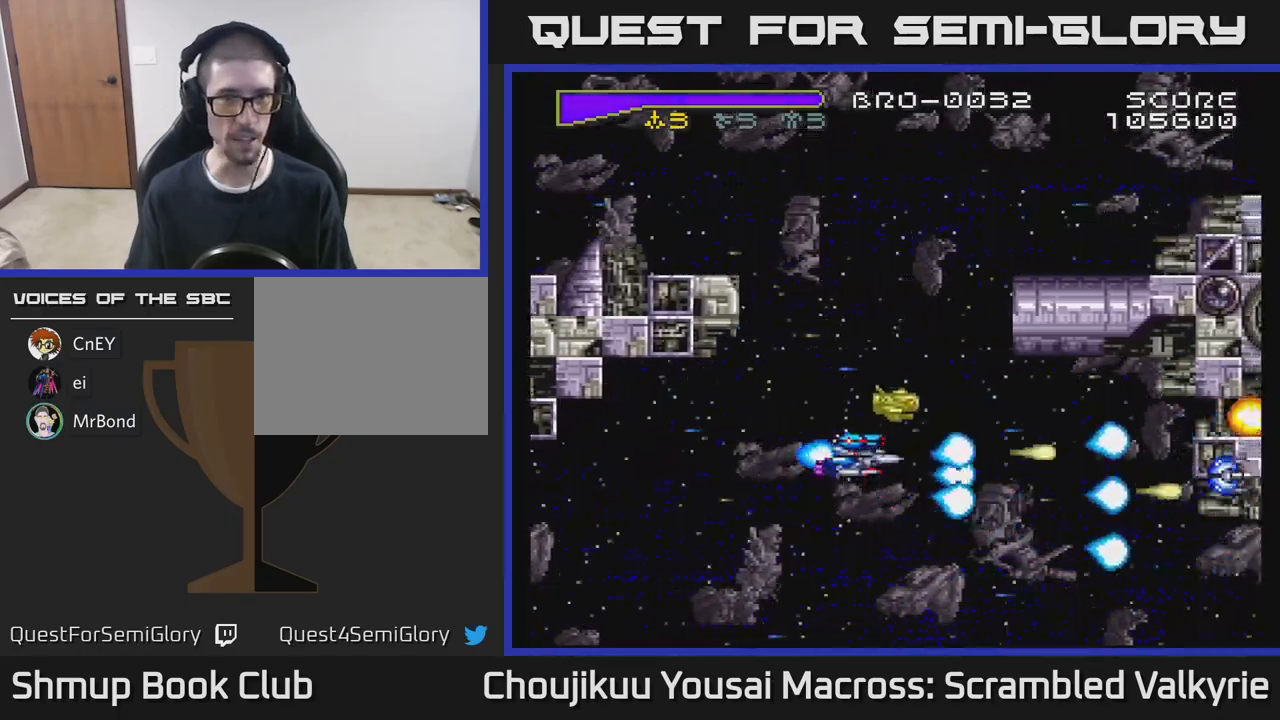
{"buttons": ["A", "DPAD_UP"], "events": [[83, "DPAD_UP", "up"], [333, "DPAD_UP", "down"]]}
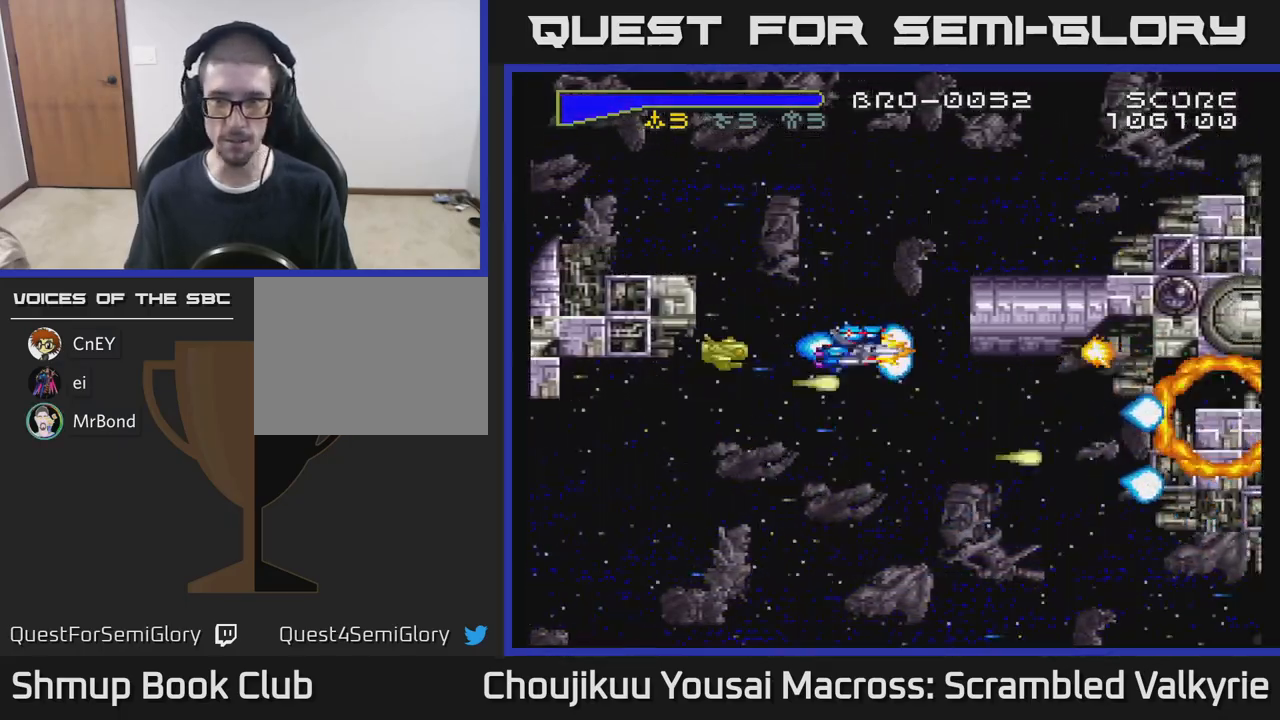
{"buttons": ["A"], "events": [[417, "DPAD_UP", "up"]]}